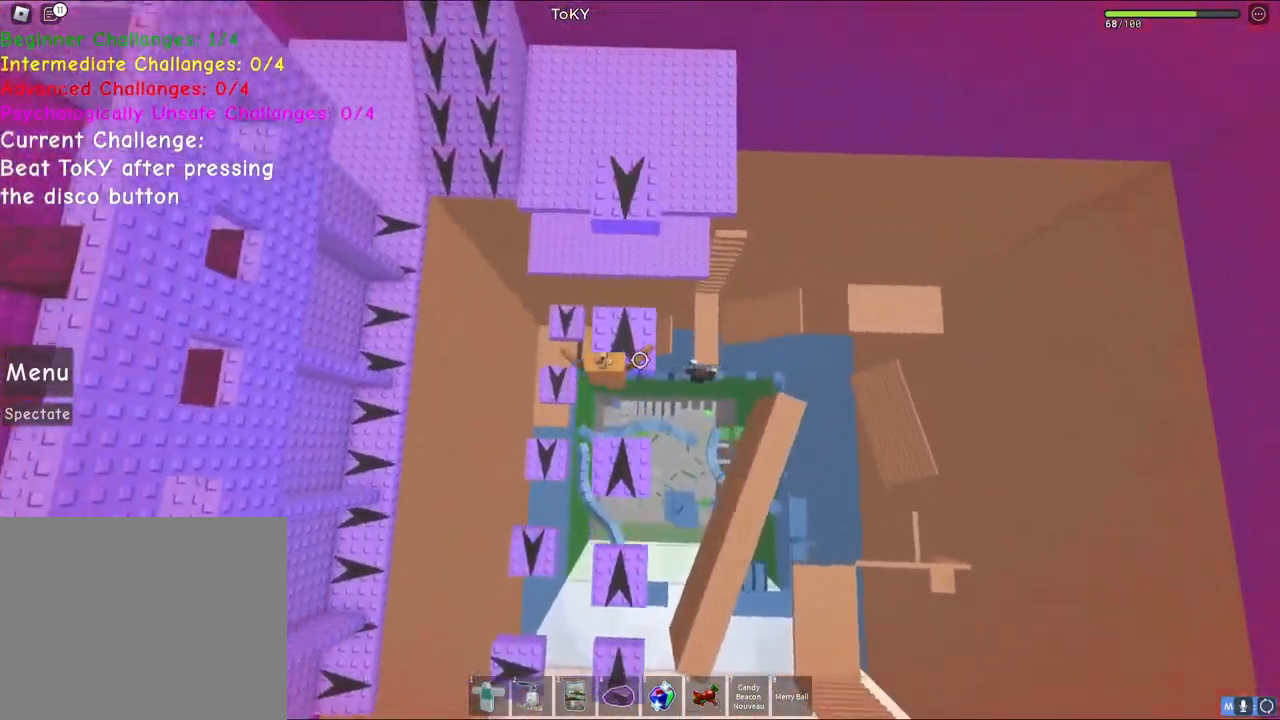
Gameplay with keyboard; each line is a JSON object with the keys held at the frame after it. "events" lists presses ("down") and releases ("up") of "a", "ctrl", "d", "e", "q", "s", "shift", "space" and "w" between this image and that frame as [ms after this image, input, new state], when the widget could be followed in between. No other keys are recorded. Mouse input is not recorded.
{"keys": ["space", "w"], "events": [[67, "w", "up"], [233, "w", "down"]]}
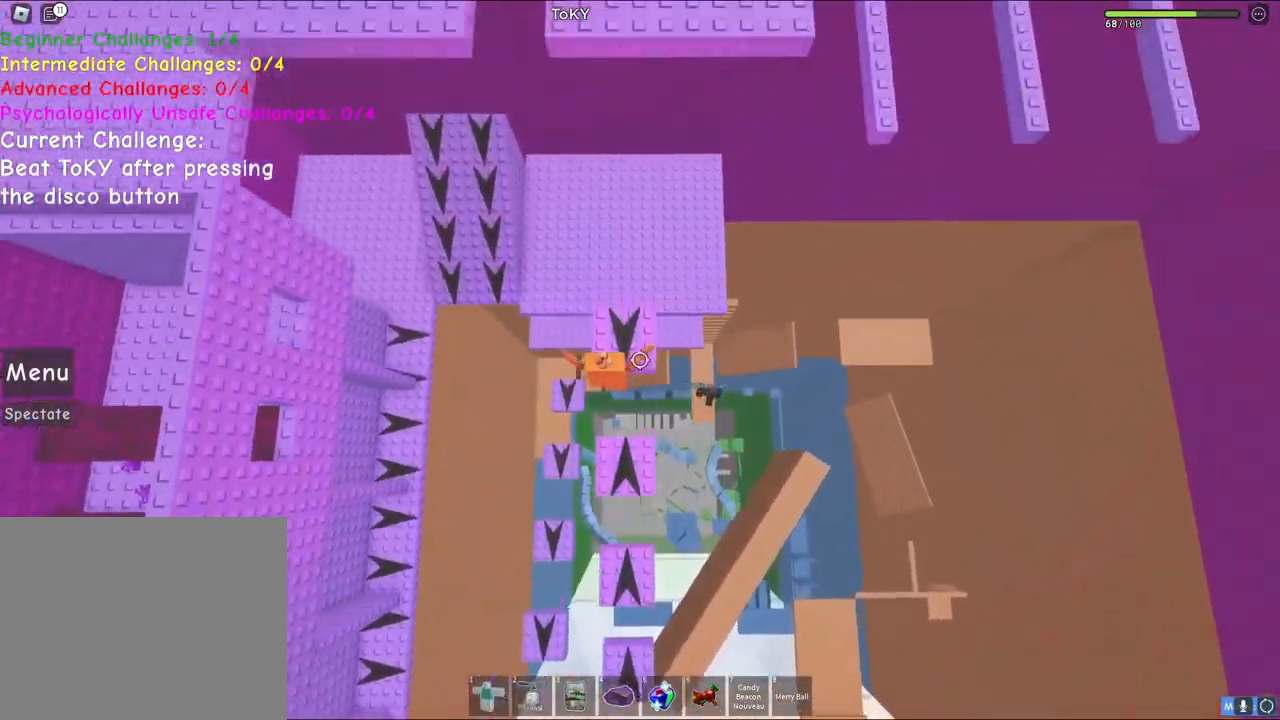
{"keys": ["space", "w"], "events": [[50, "w", "up"], [150, "w", "down"]]}
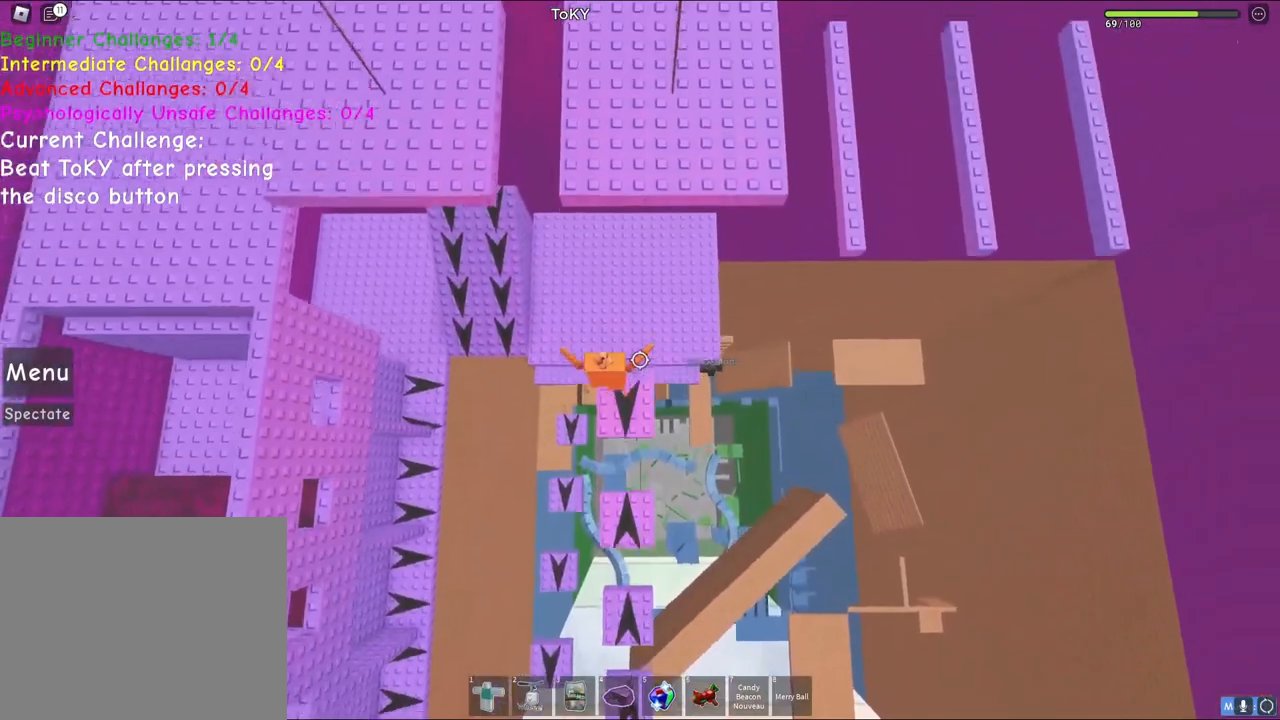
{"keys": ["d", "space", "w"], "events": [[467, "d", "down"]]}
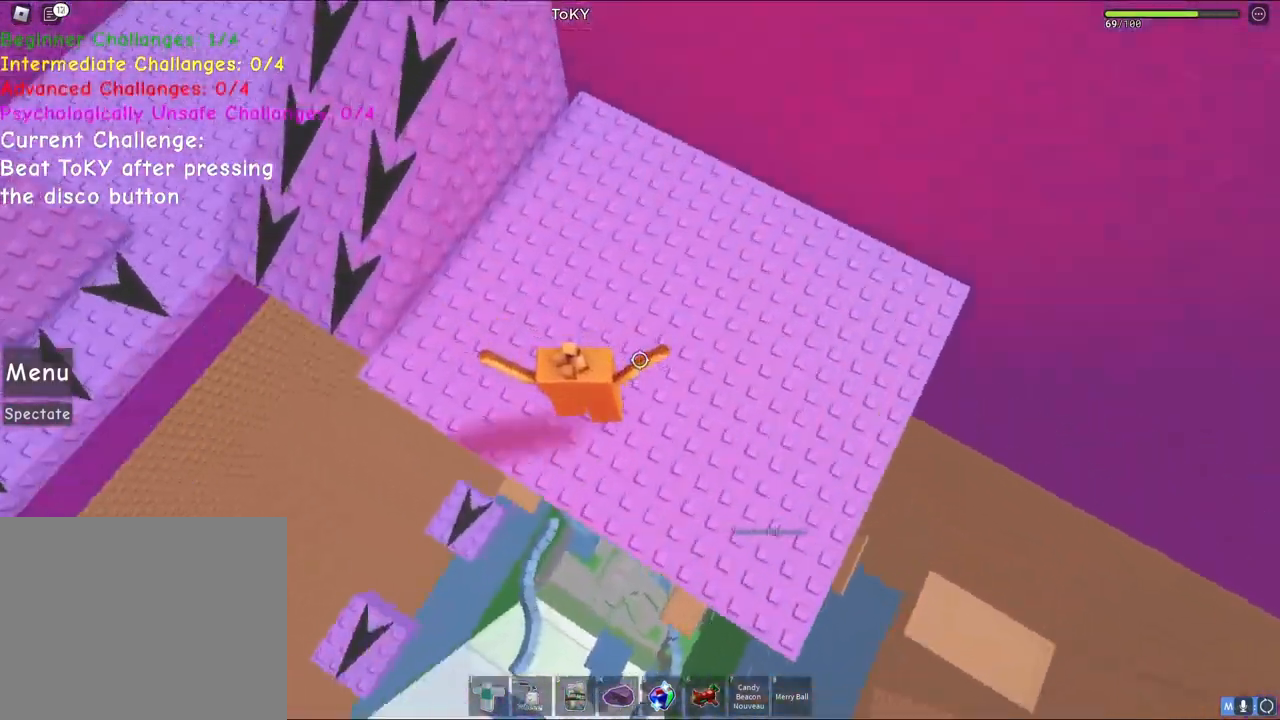
{"keys": ["space", "w"], "events": [[183, "d", "up"]]}
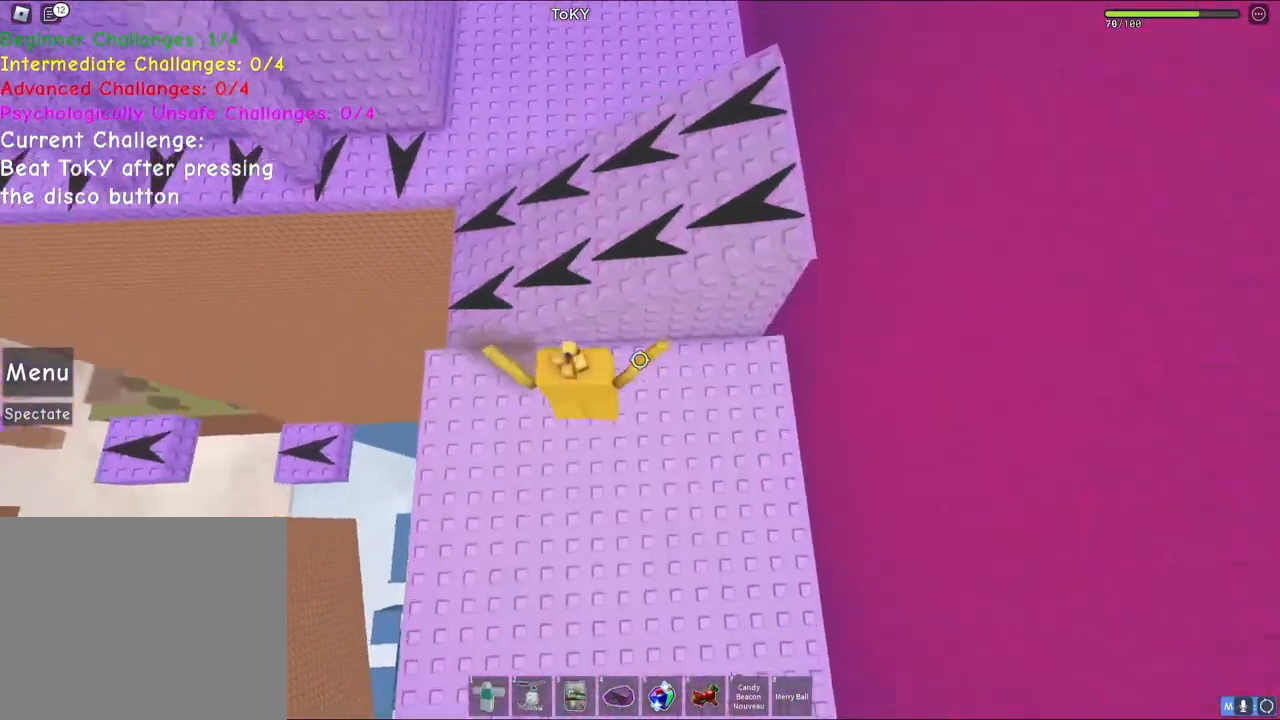
{"keys": ["d", "space", "w"], "events": [[33, "d", "down"]]}
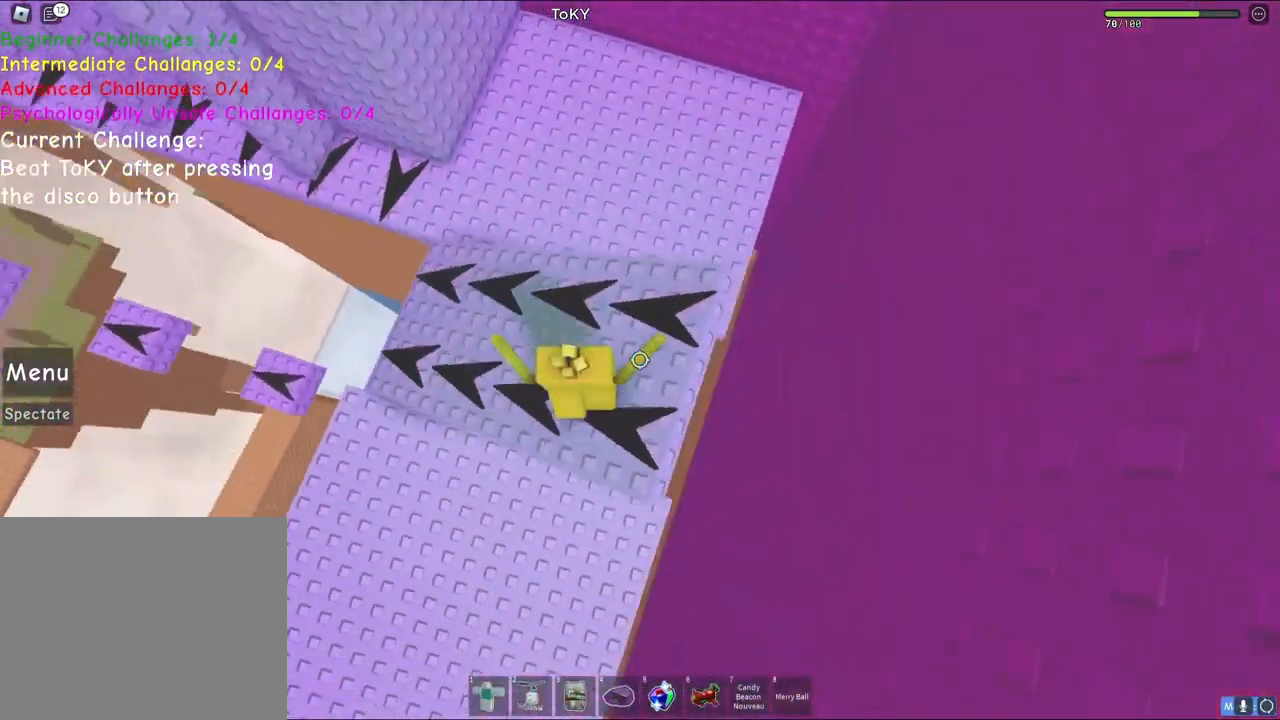
{"keys": ["space", "w"], "events": [[483, "d", "up"]]}
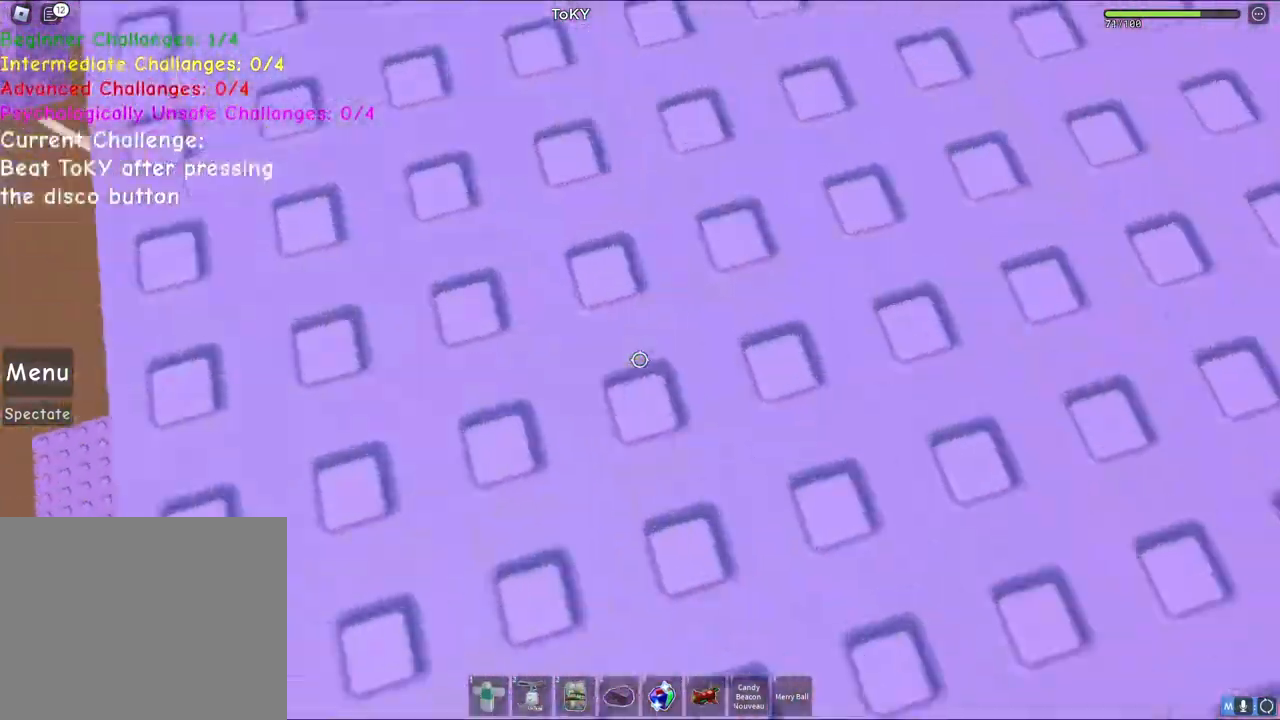
{"keys": ["space", "w"], "events": []}
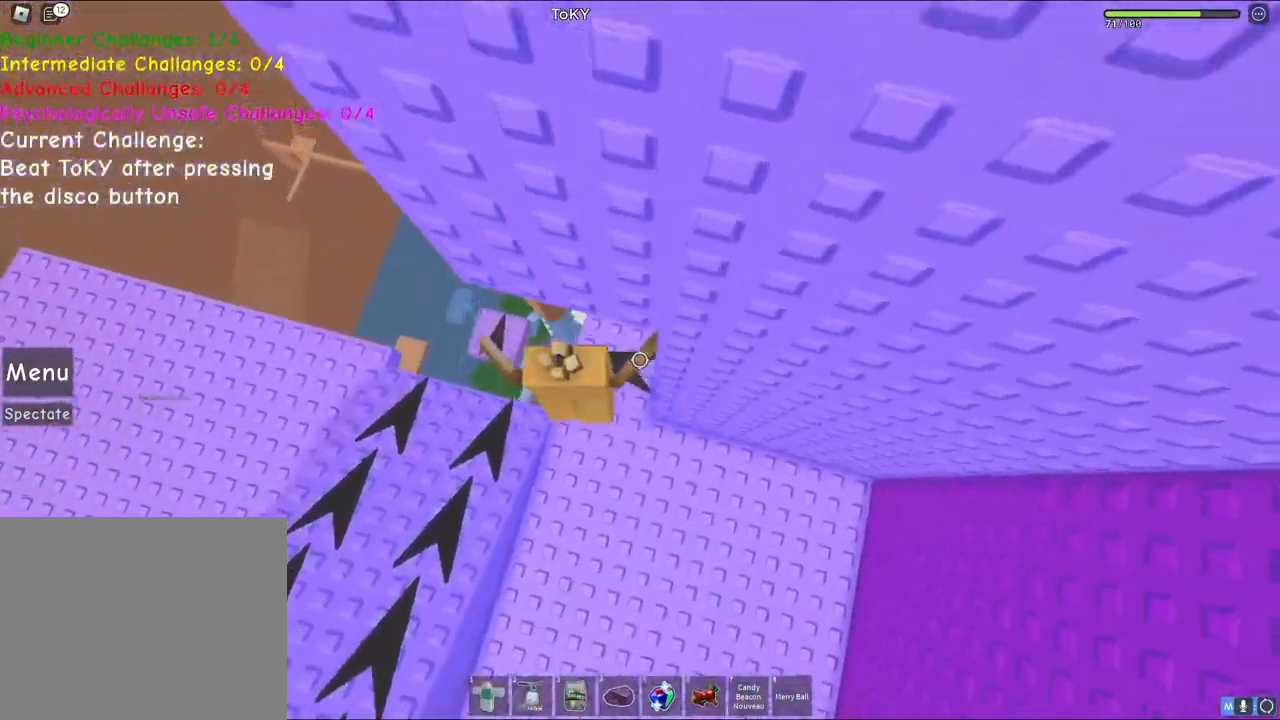
{"keys": ["d", "space", "w"], "events": [[133, "d", "down"]]}
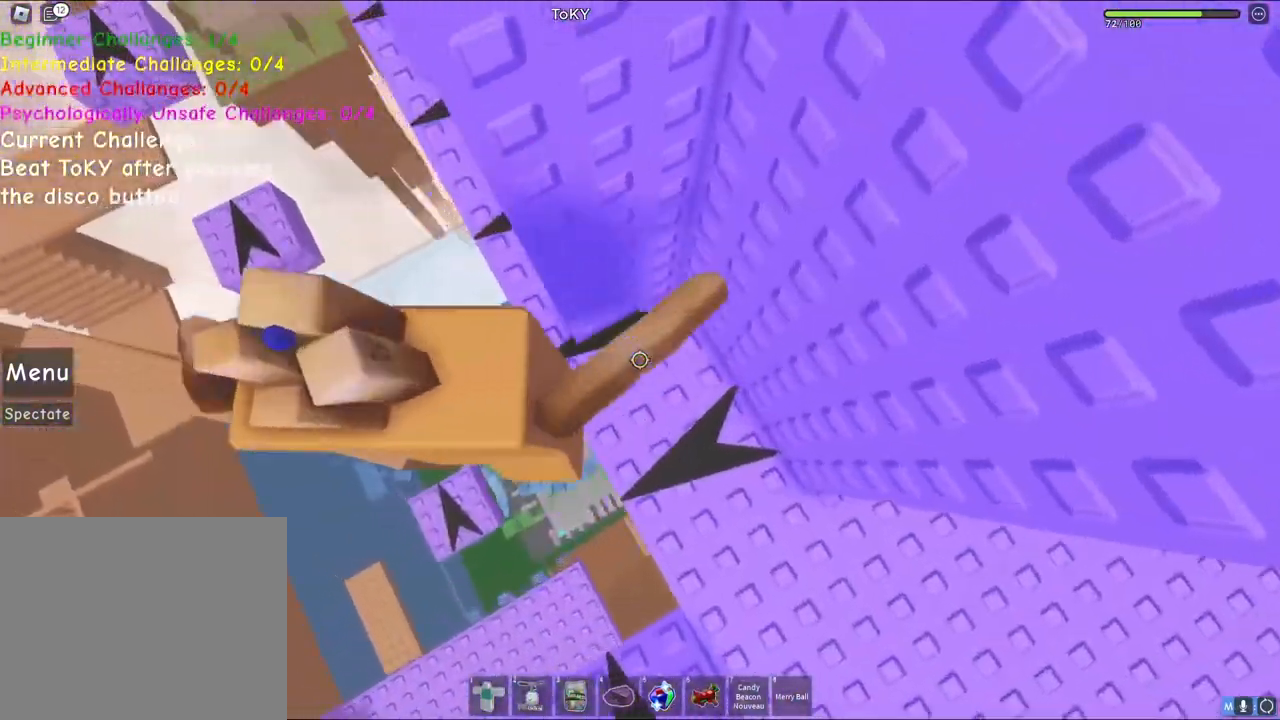
{"keys": ["d", "space", "w"], "events": []}
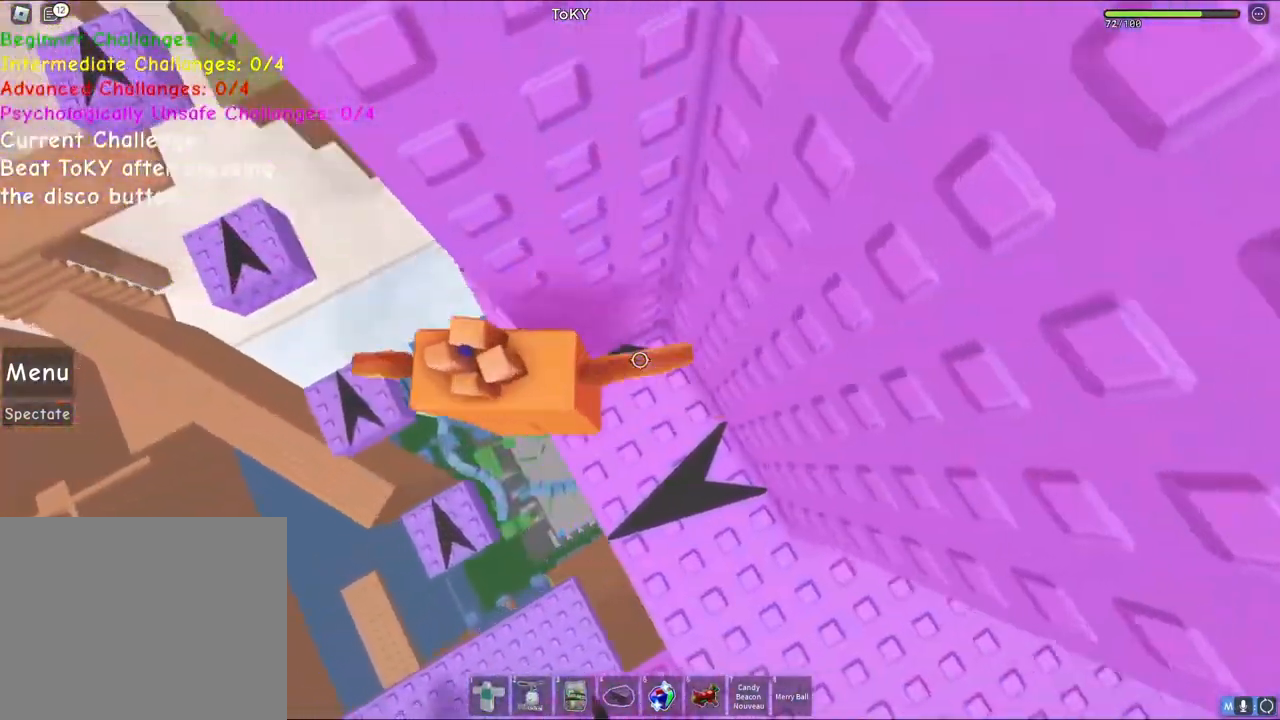
{"keys": ["d", "space", "w"], "events": []}
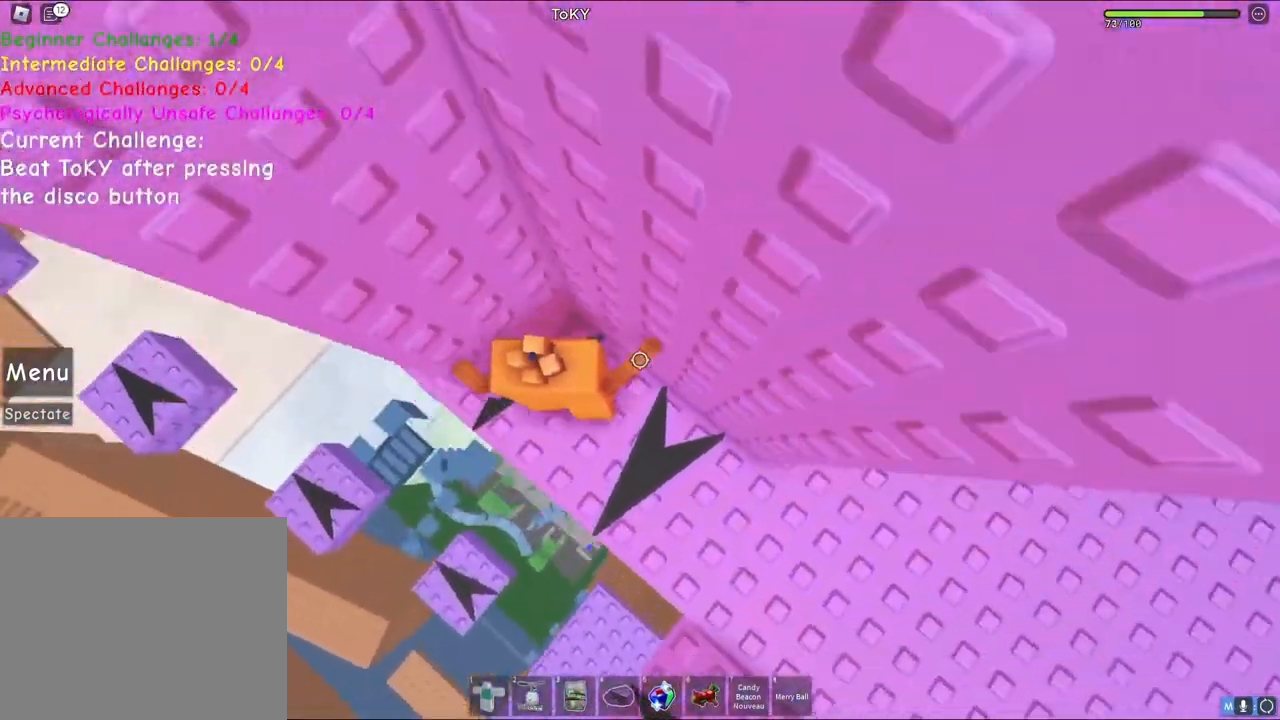
{"keys": ["d", "space", "w"], "events": []}
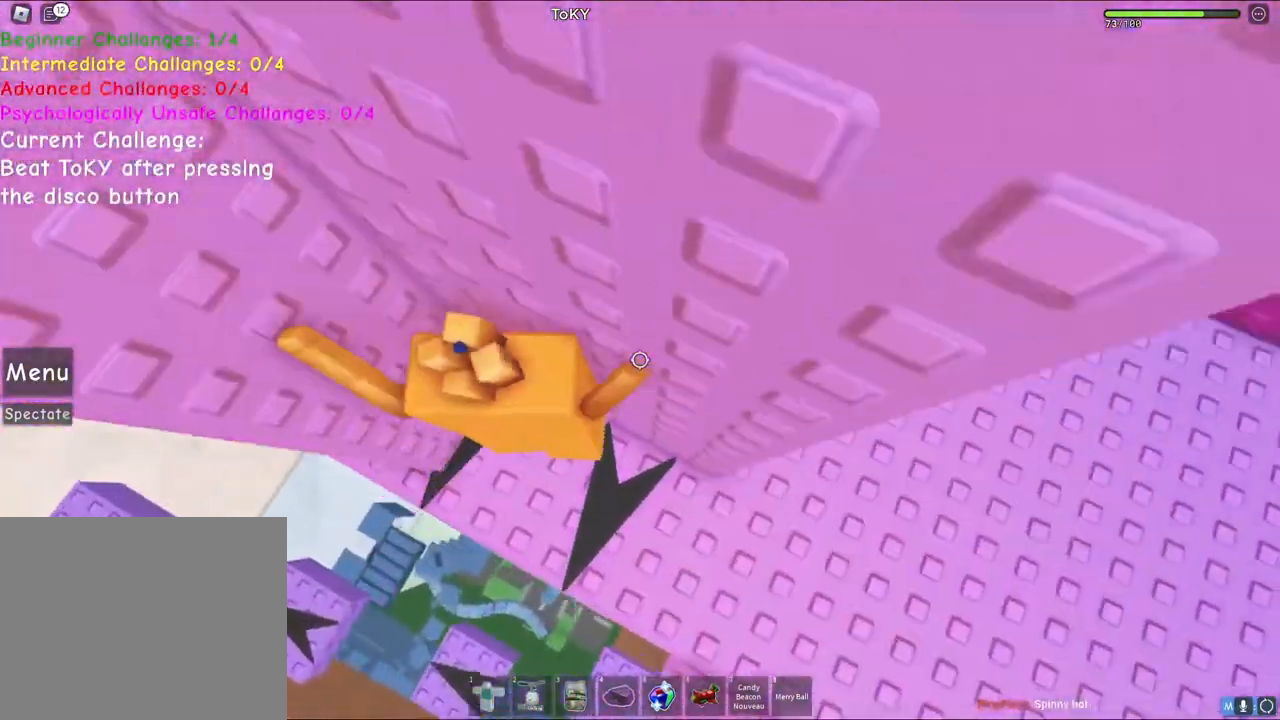
{"keys": ["space", "w"], "events": [[100, "d", "up"]]}
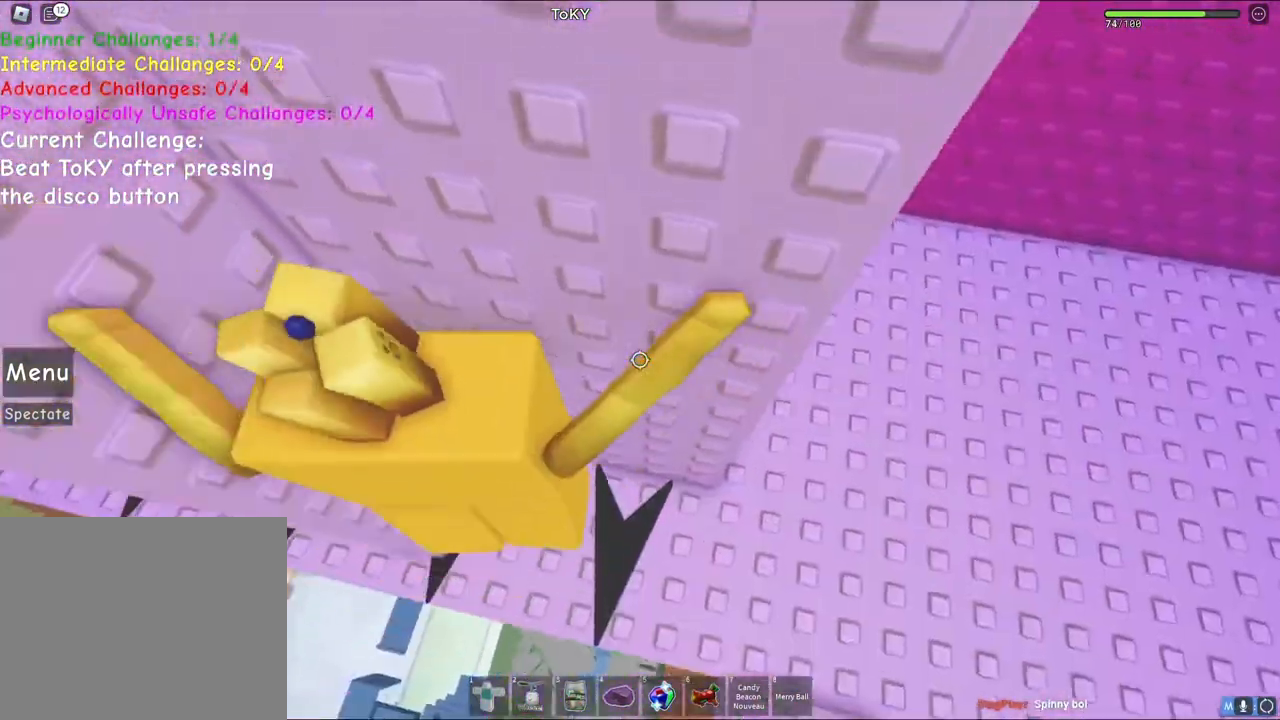
{"keys": ["a", "space", "w"], "events": [[50, "a", "down"]]}
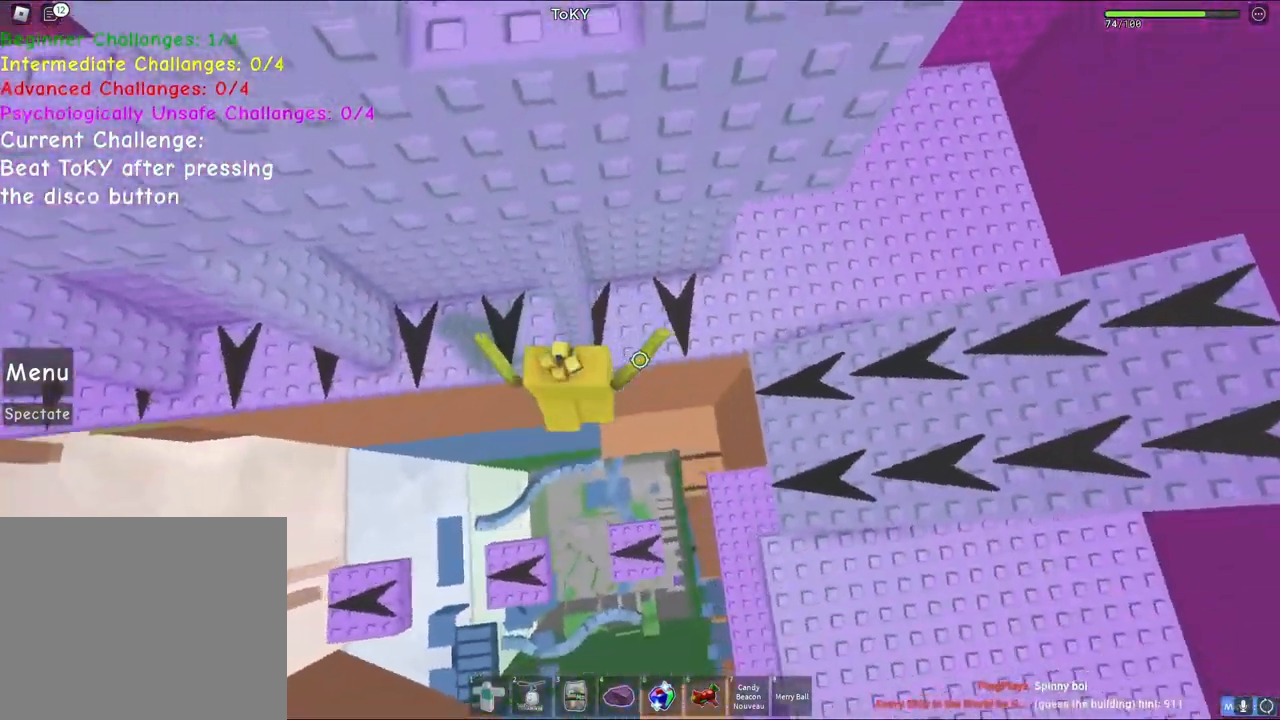
{"keys": ["a", "space", "w"], "events": []}
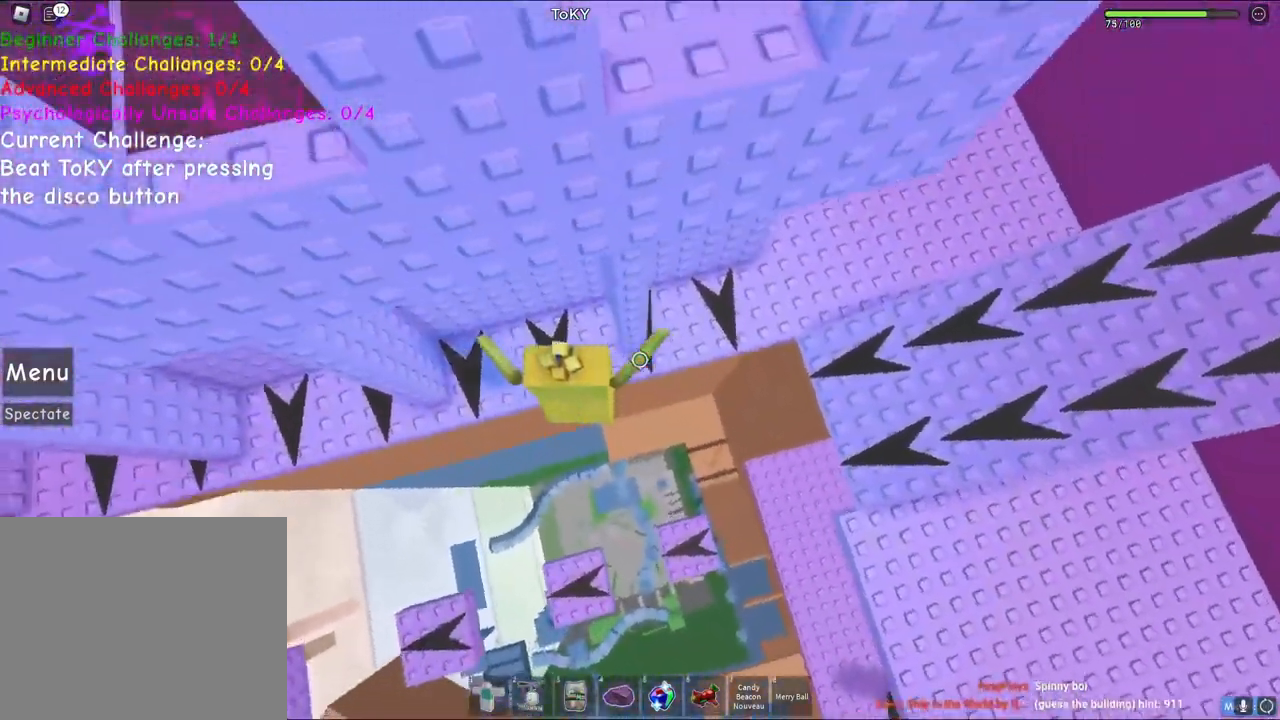
{"keys": ["space", "w"], "events": [[217, "a", "up"]]}
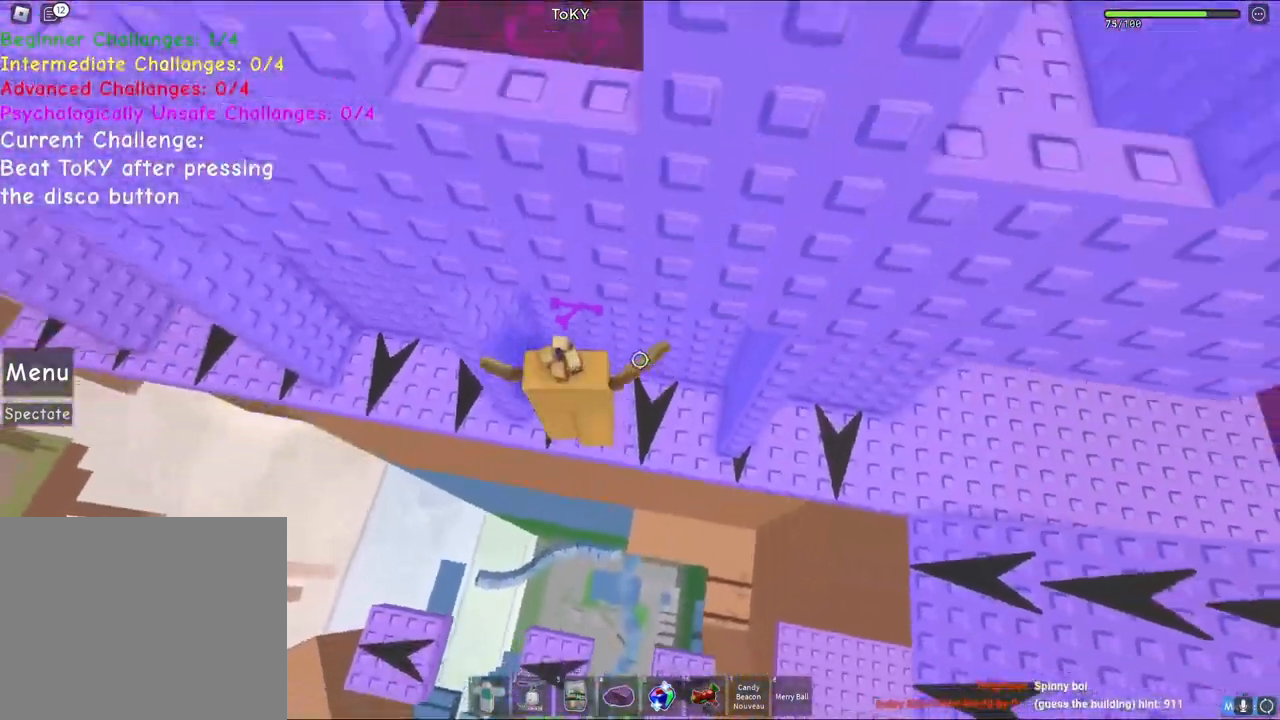
{"keys": ["a", "space", "w"], "events": [[317, "a", "down"]]}
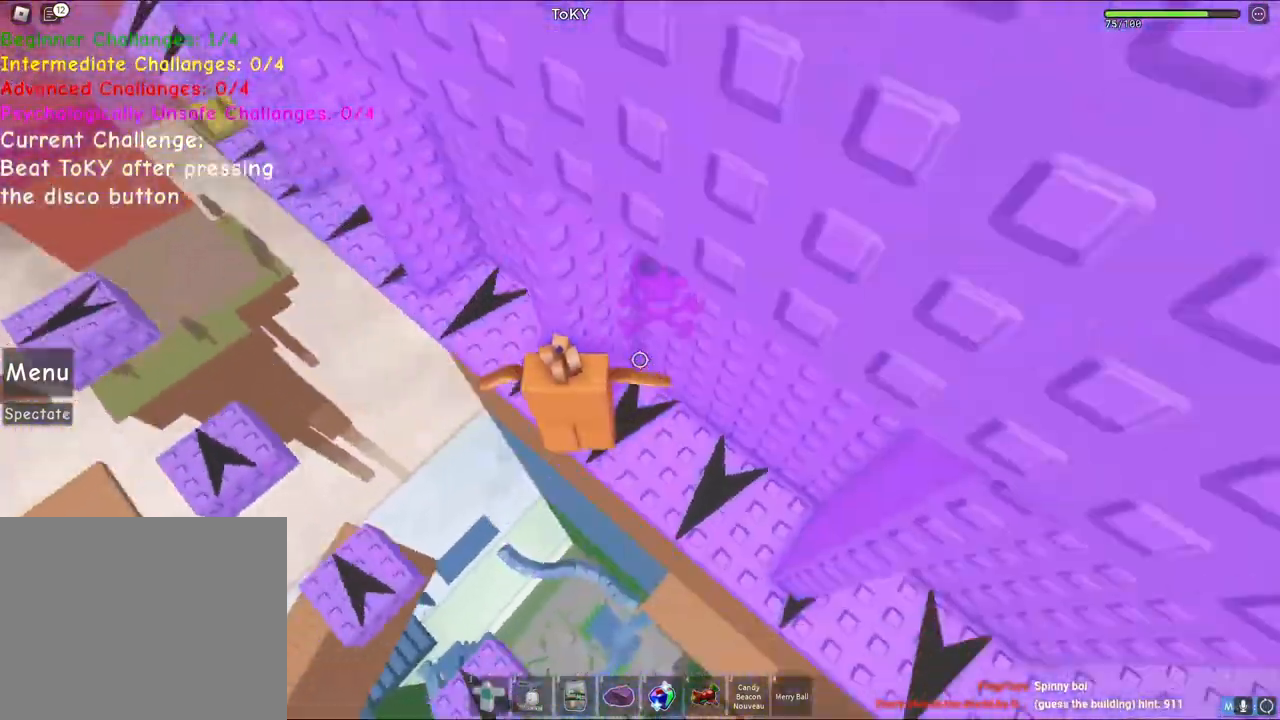
{"keys": ["a", "space", "w"], "events": []}
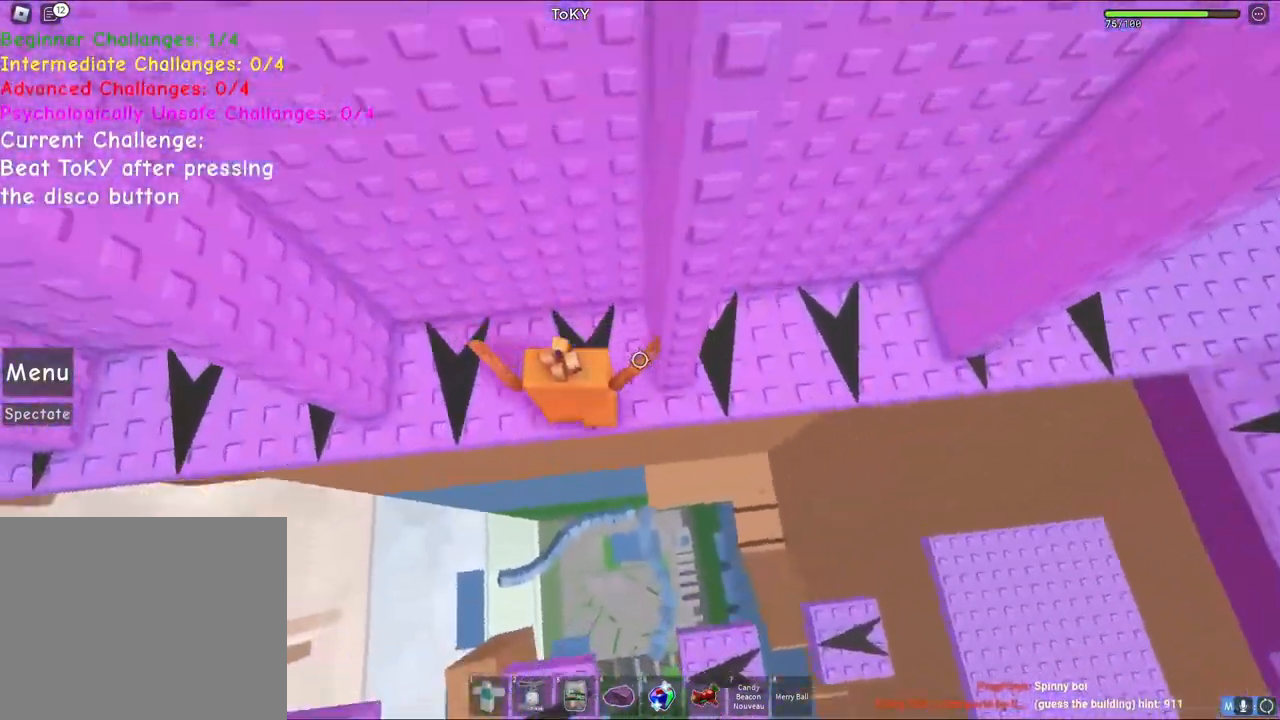
{"keys": ["space", "w"], "events": [[233, "a", "up"]]}
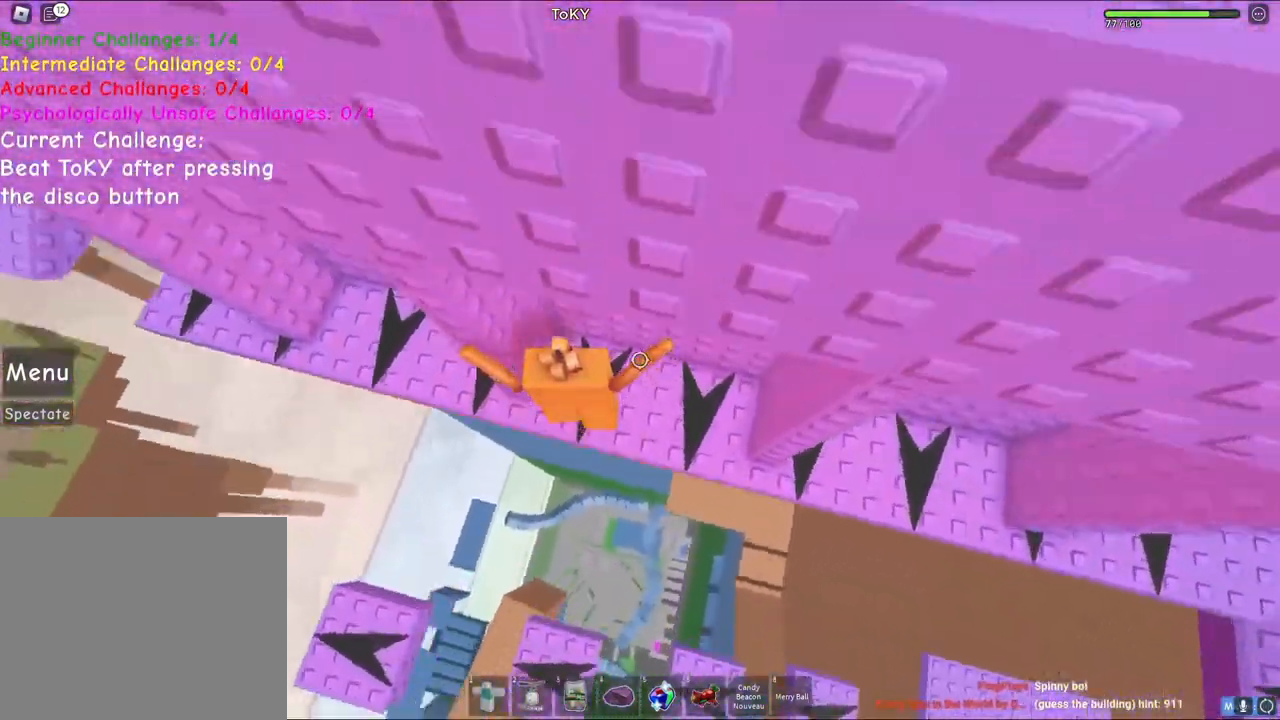
{"keys": ["space", "w"], "events": [[83, "a", "down"], [117, "a", "up"], [133, "d", "down"], [200, "d", "up"]]}
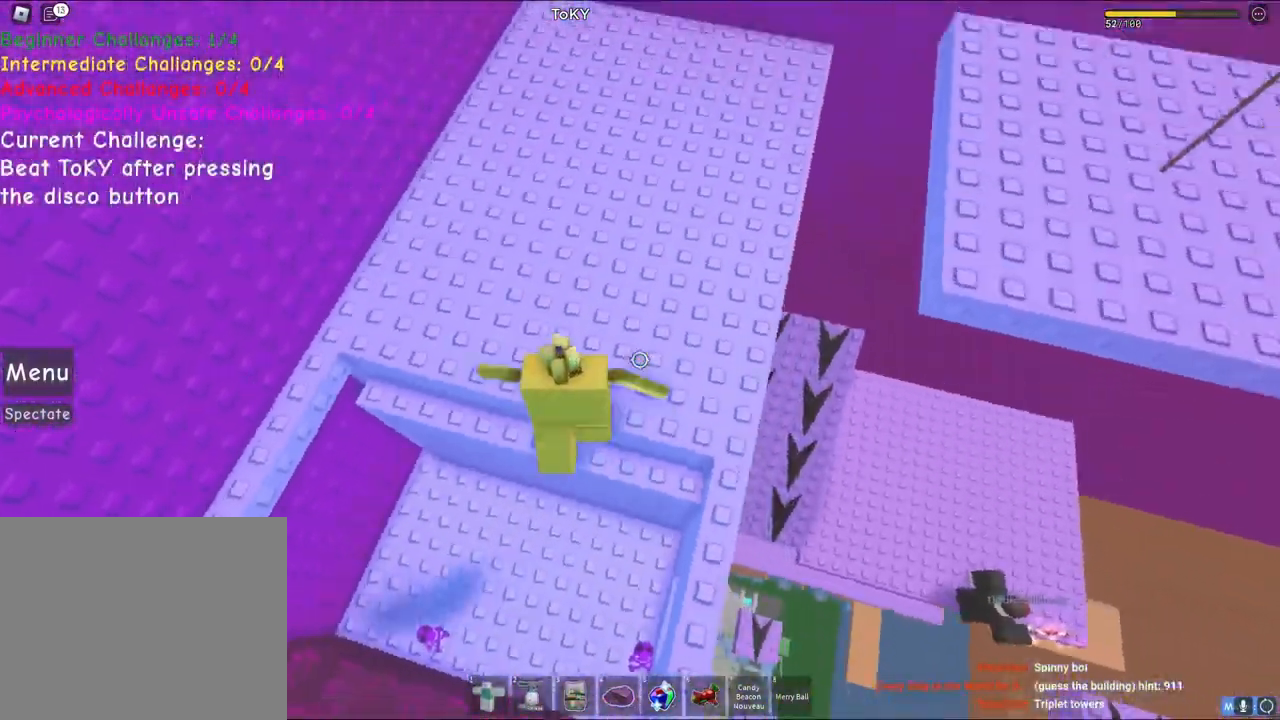
{"keys": ["w"], "events": [[300, "space", "up"]]}
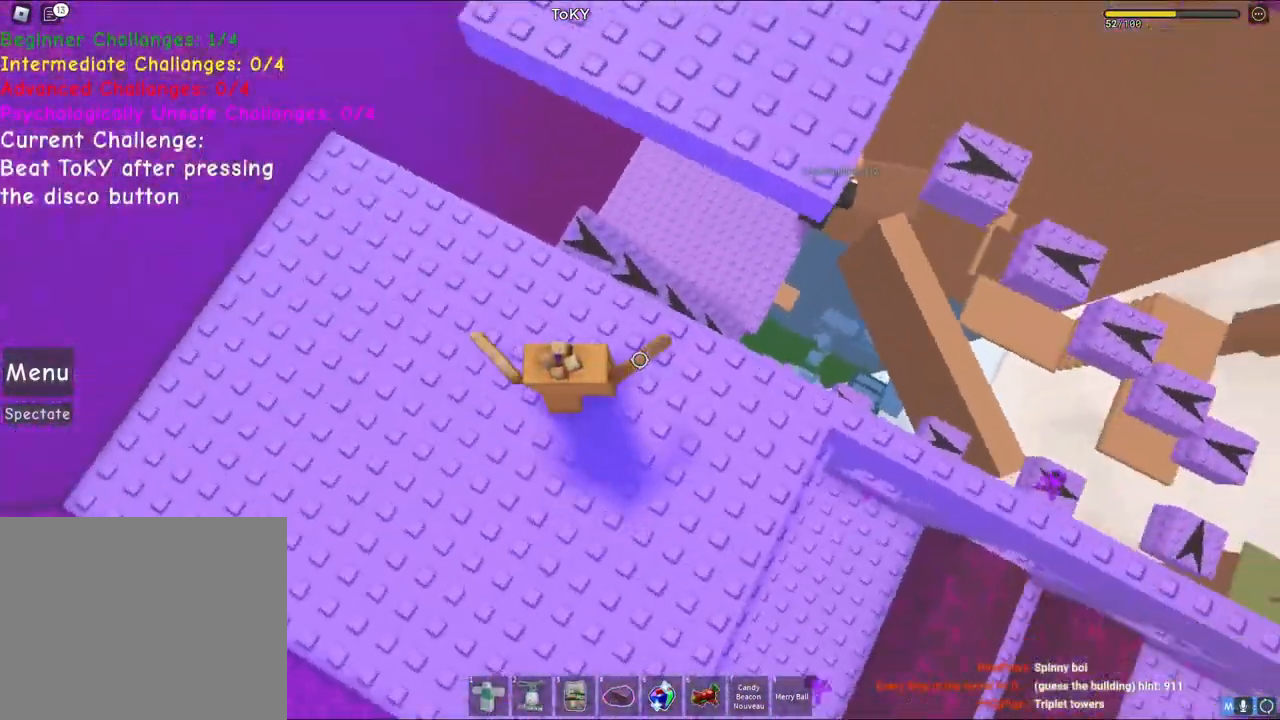
{"keys": ["w"], "events": [[33, "space", "down"], [317, "space", "up"]]}
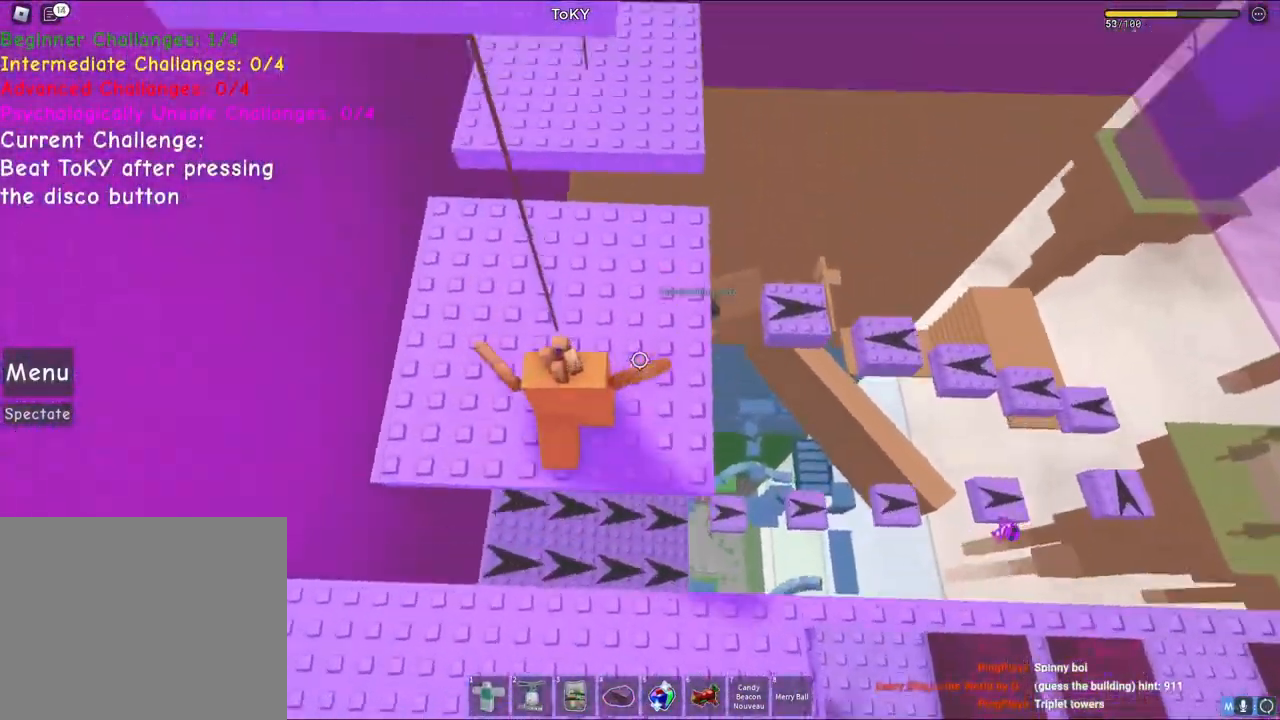
{"keys": ["d", "space", "w"], "events": [[183, "d", "down"], [383, "space", "down"]]}
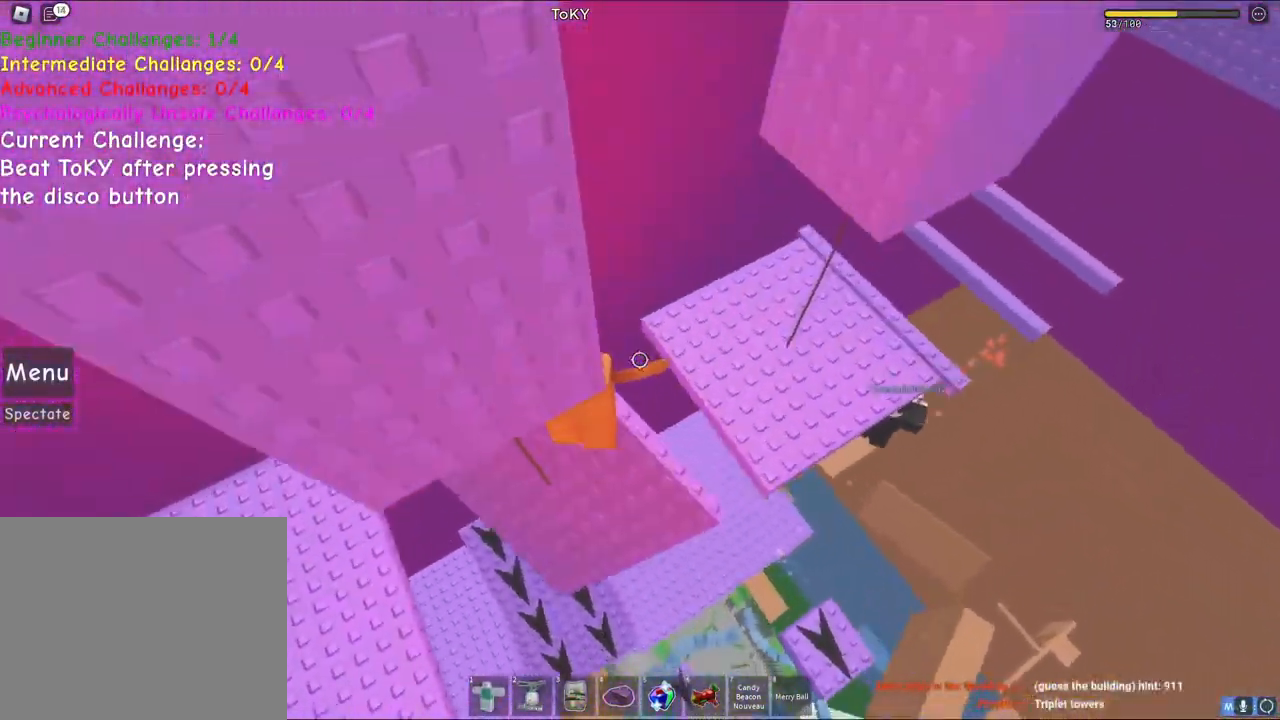
{"keys": ["d", "space"], "events": [[217, "a", "down"], [250, "d", "up"], [367, "a", "up"], [383, "d", "down"], [400, "w", "up"]]}
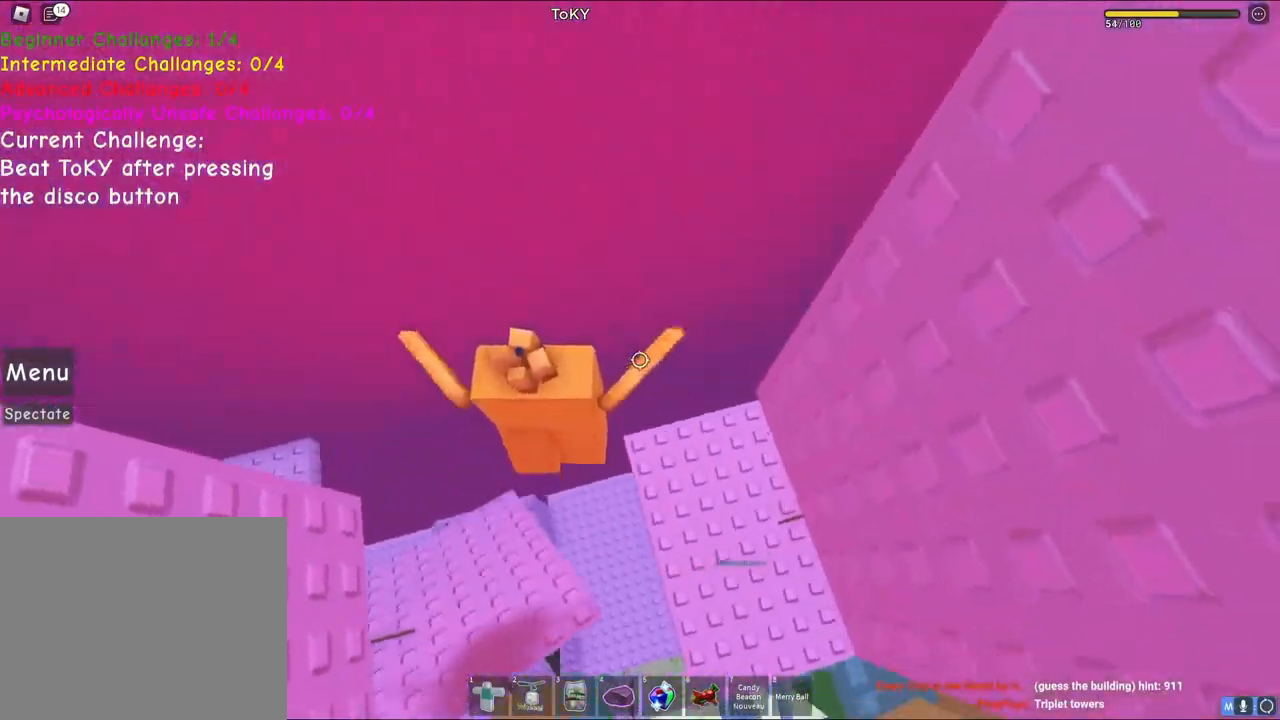
{"keys": ["d"], "events": [[317, "space", "up"]]}
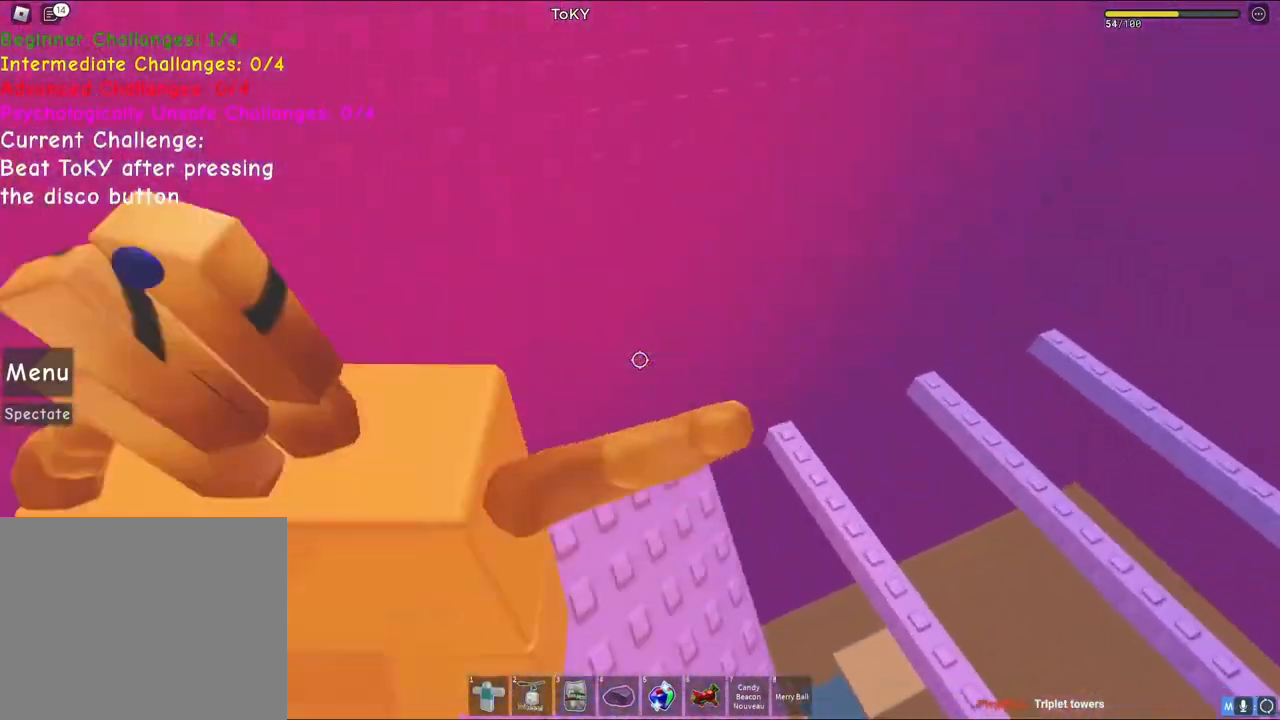
{"keys": ["d", "space"], "events": [[450, "space", "down"]]}
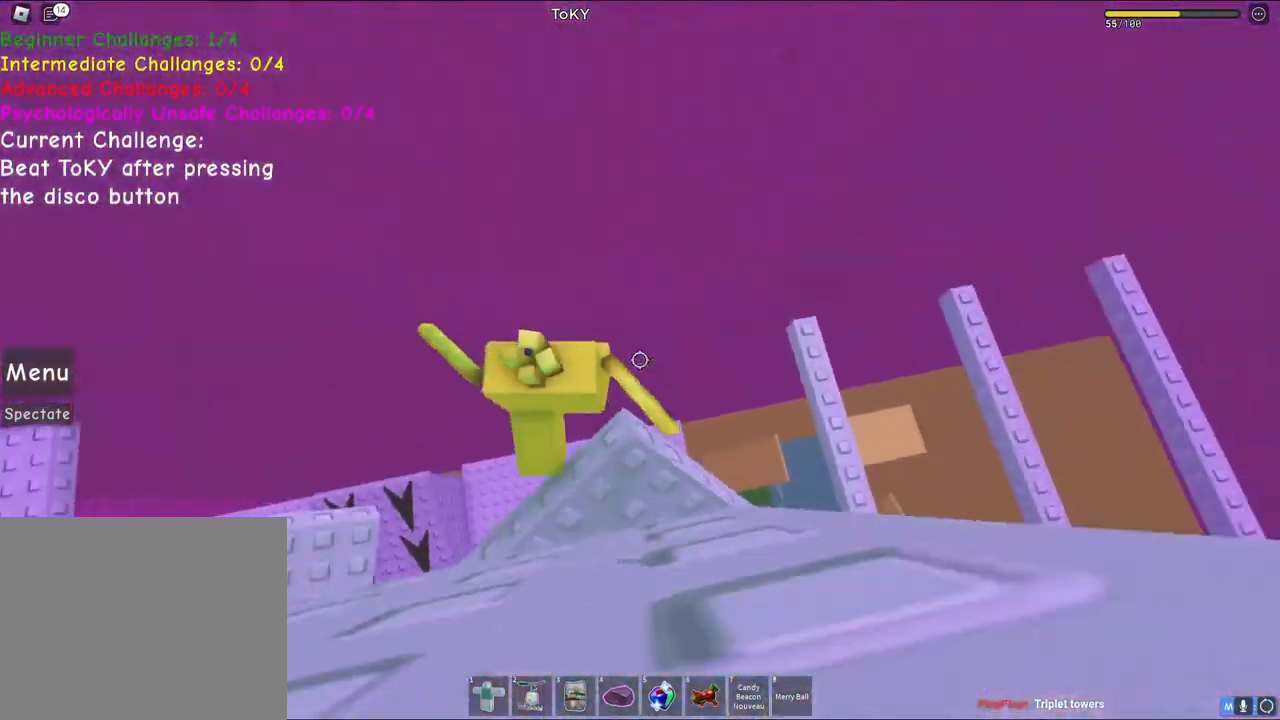
{"keys": ["a", "s", "space"], "events": [[233, "d", "up"], [267, "s", "down"], [367, "a", "down"]]}
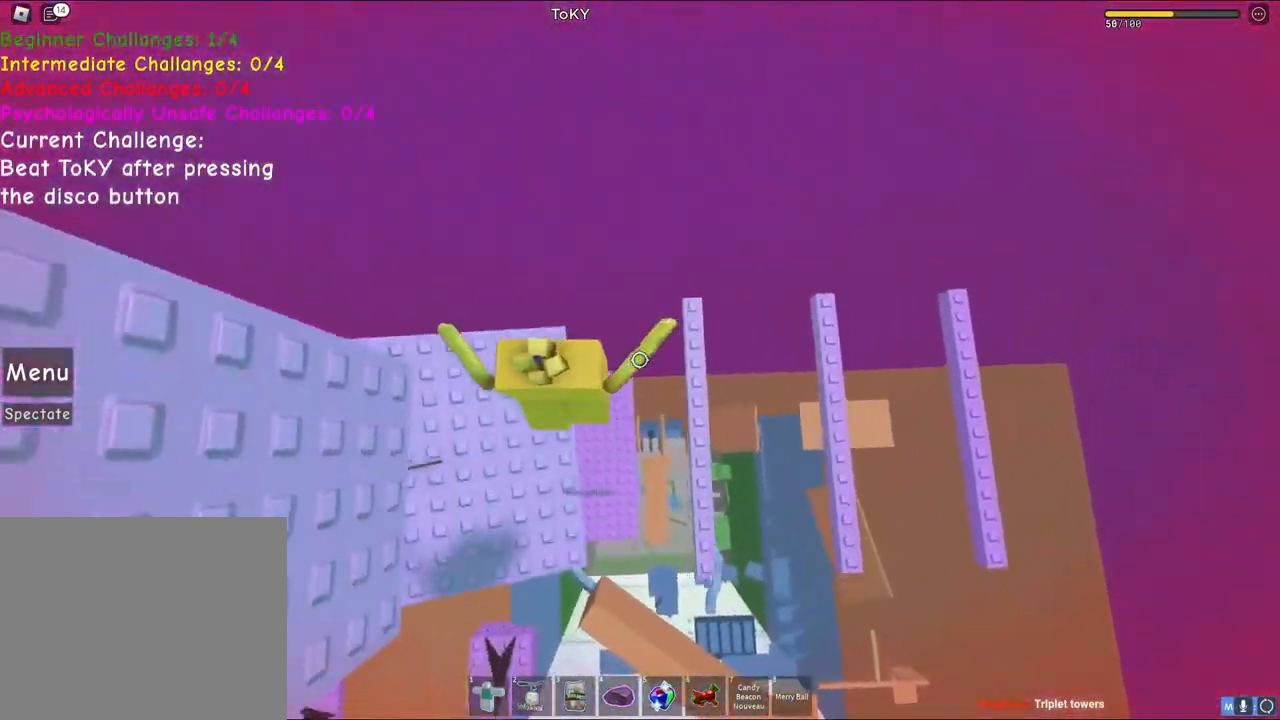
{"keys": ["space"], "events": [[317, "a", "up"], [417, "s", "up"]]}
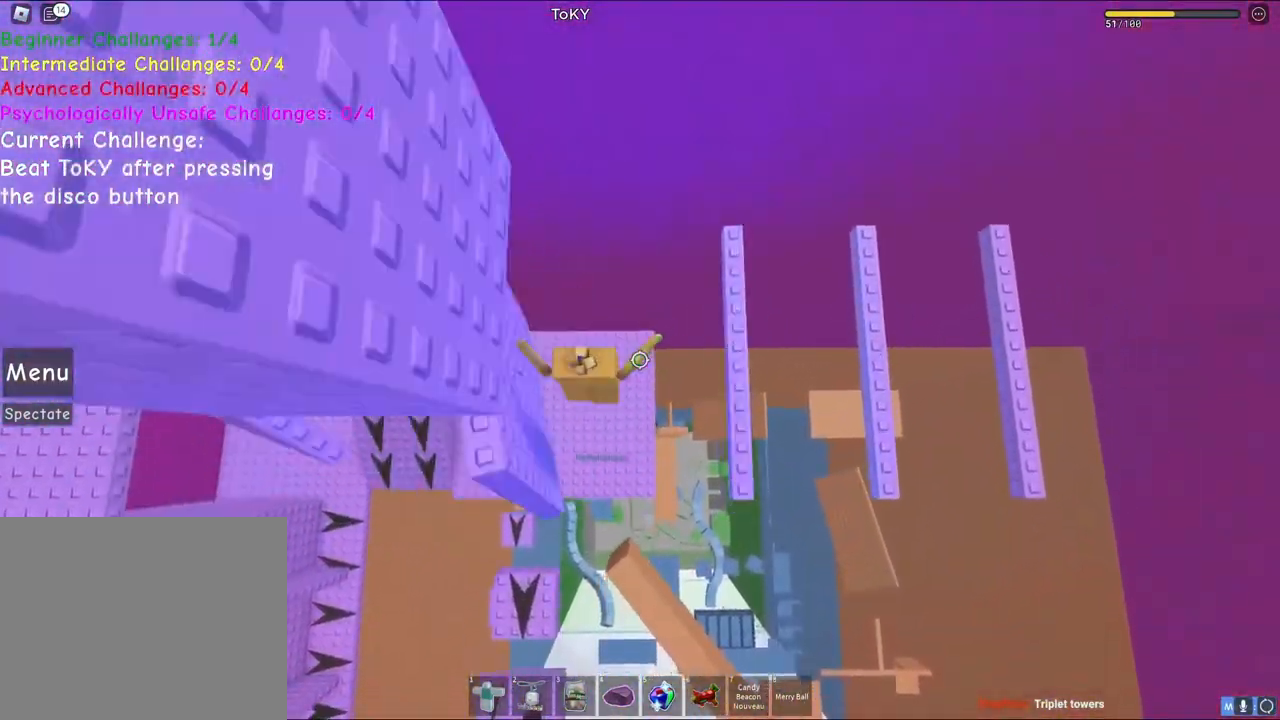
{"keys": ["a", "space"], "events": [[183, "a", "down"]]}